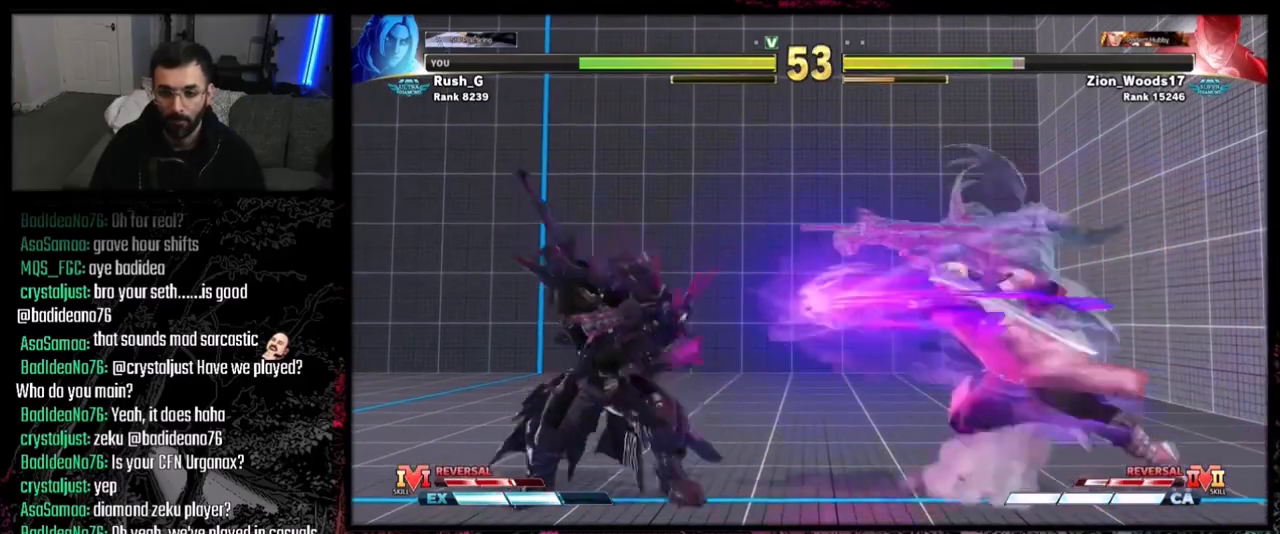
Gameplay with a controller (PlayStation layout); each line is a JSON object with the inputs held at the frame after it. "events" lists button and stick changes between this image and that frame as [ms after this image, input, new state], when the widget could be followed in between. Not read: L3 R3.
{"buttons": [], "events": [[34, "DPAD_RIGHT", "up"], [34, "R1", "down"], [100, "R1", "up"]]}
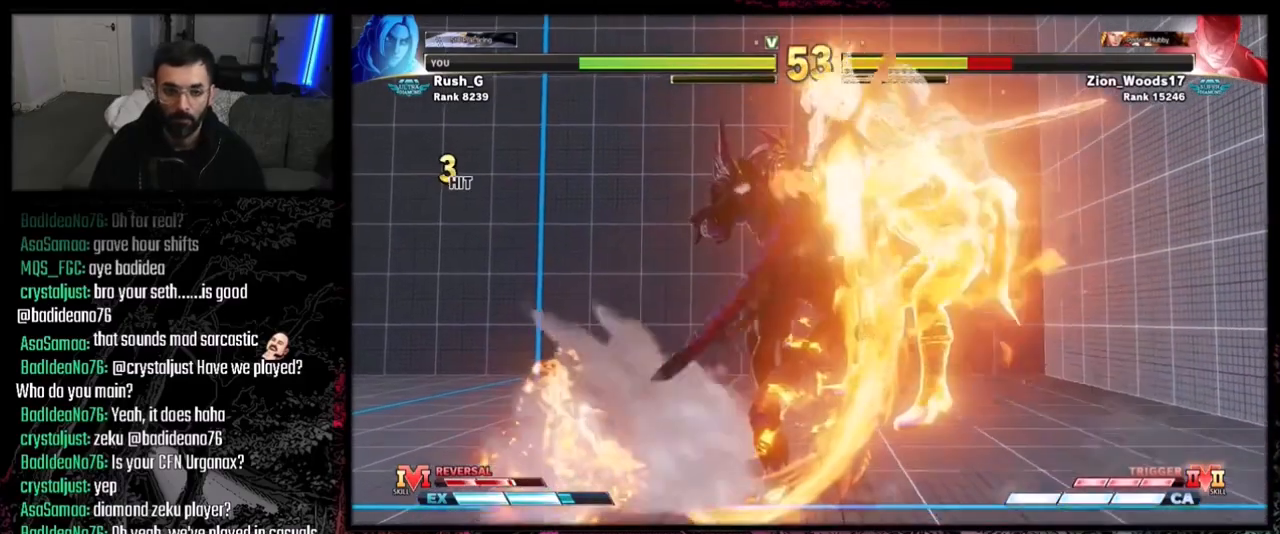
{"buttons": [], "events": []}
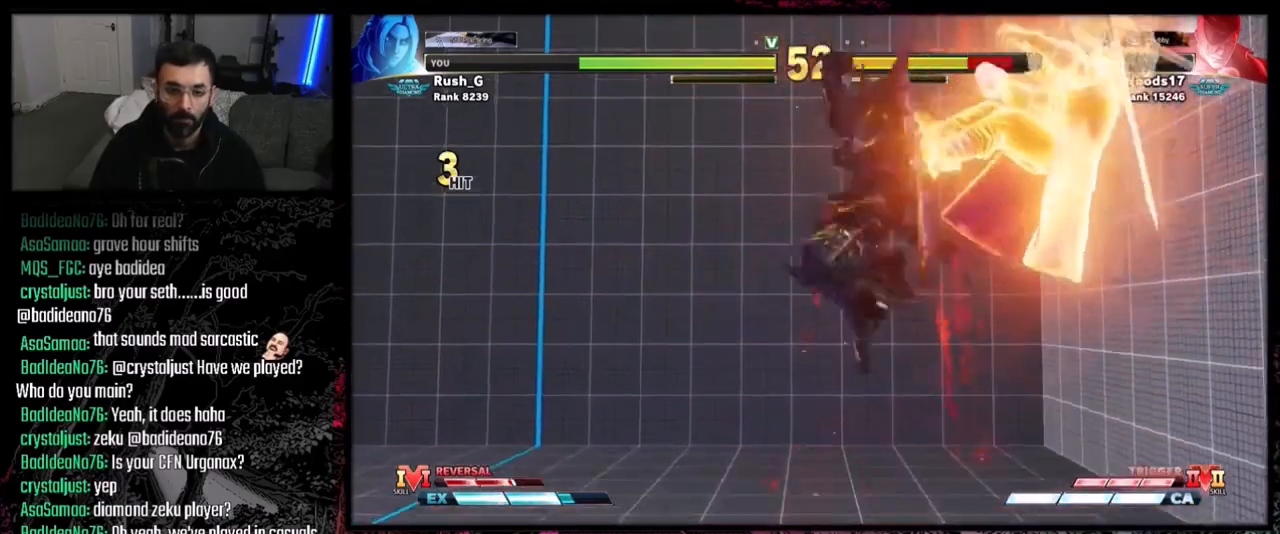
{"buttons": ["DPAD_RIGHT"], "events": [[367, "DPAD_RIGHT", "down"]]}
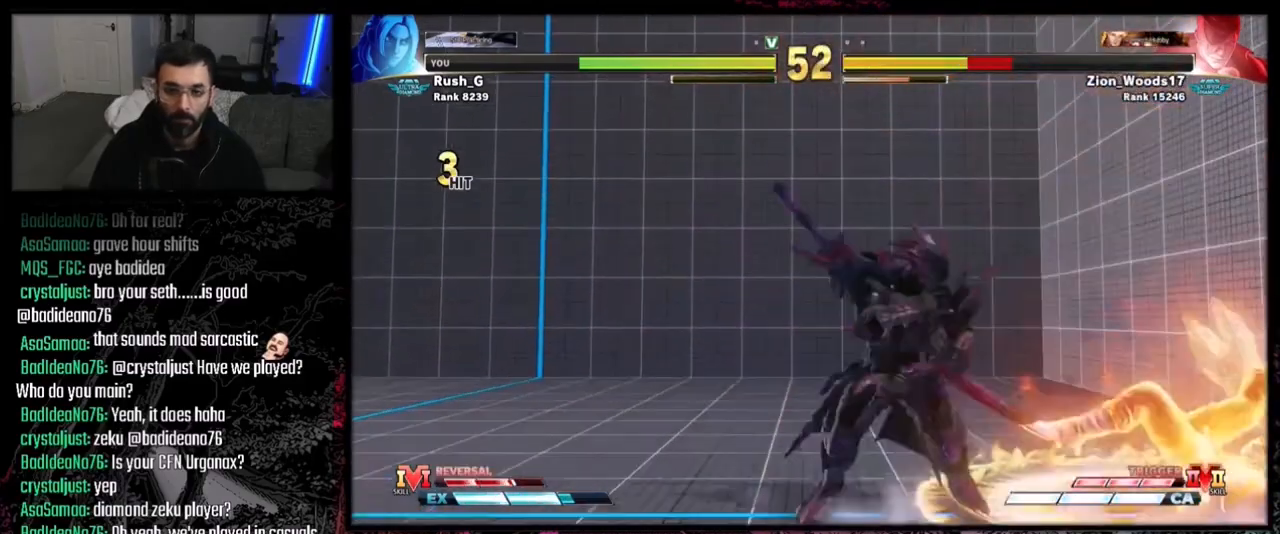
{"buttons": ["CROSS", "SQUARE", "DPAD_DOWN", "DPAD_LEFT"], "events": [[267, "DPAD_RIGHT", "up"], [367, "CROSS", "down"], [367, "SQUARE", "down"], [467, "DPAD_DOWN", "down"], [467, "DPAD_LEFT", "down"]]}
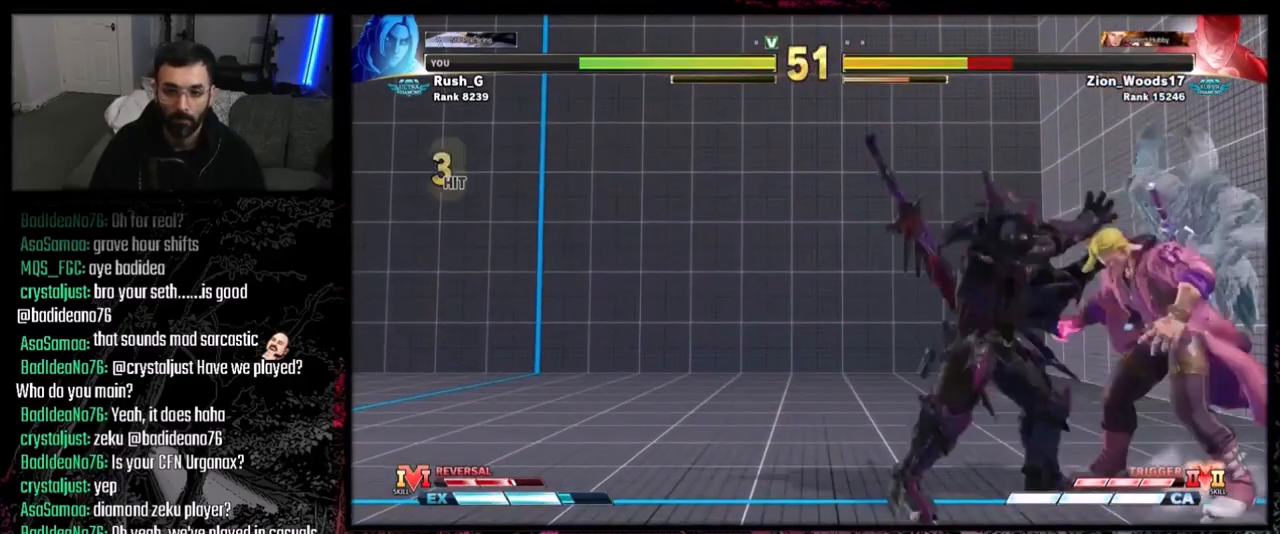
{"buttons": ["DPAD_DOWN", "DPAD_LEFT"], "events": [[34, "CROSS", "up"], [34, "SQUARE", "up"]]}
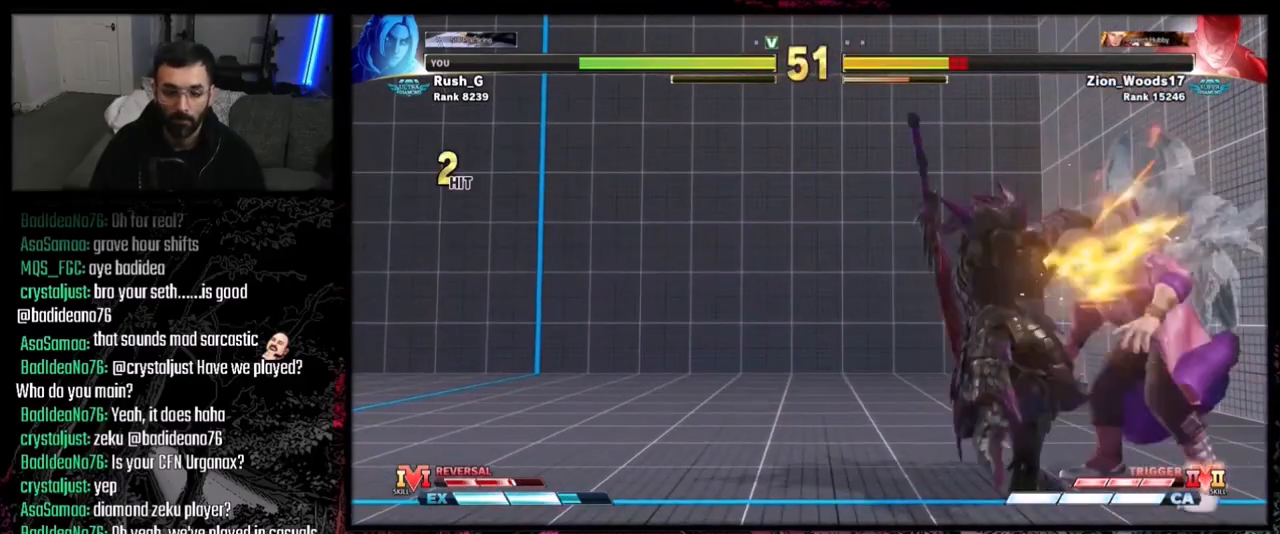
{"buttons": [], "events": [[434, "DPAD_DOWN", "up"], [434, "DPAD_LEFT", "up"]]}
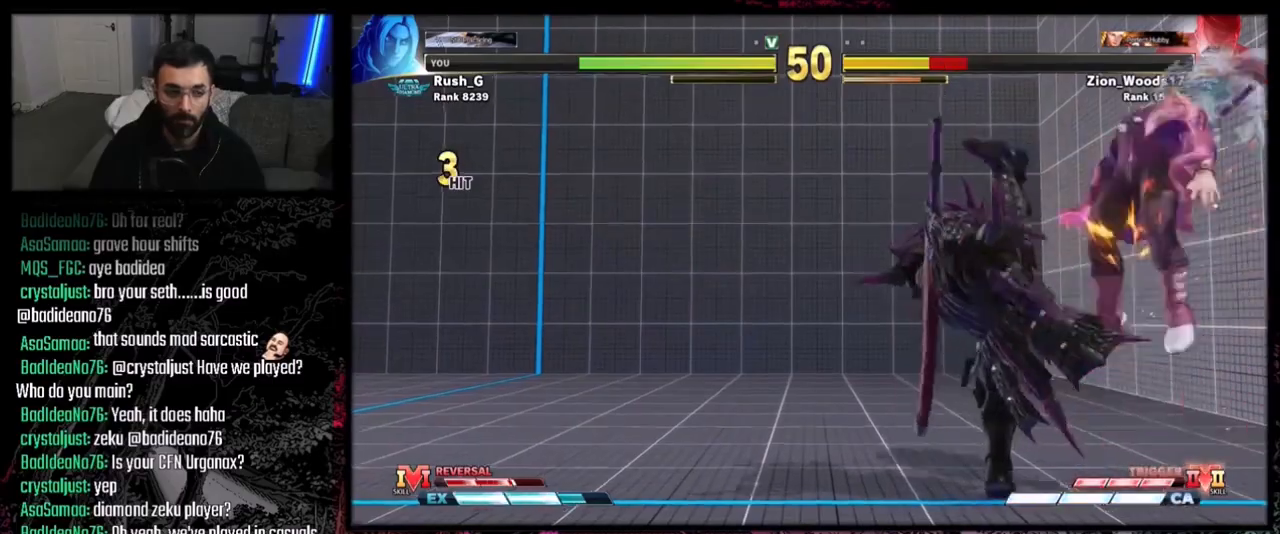
{"buttons": ["DPAD_RIGHT"], "events": [[501, "DPAD_RIGHT", "down"]]}
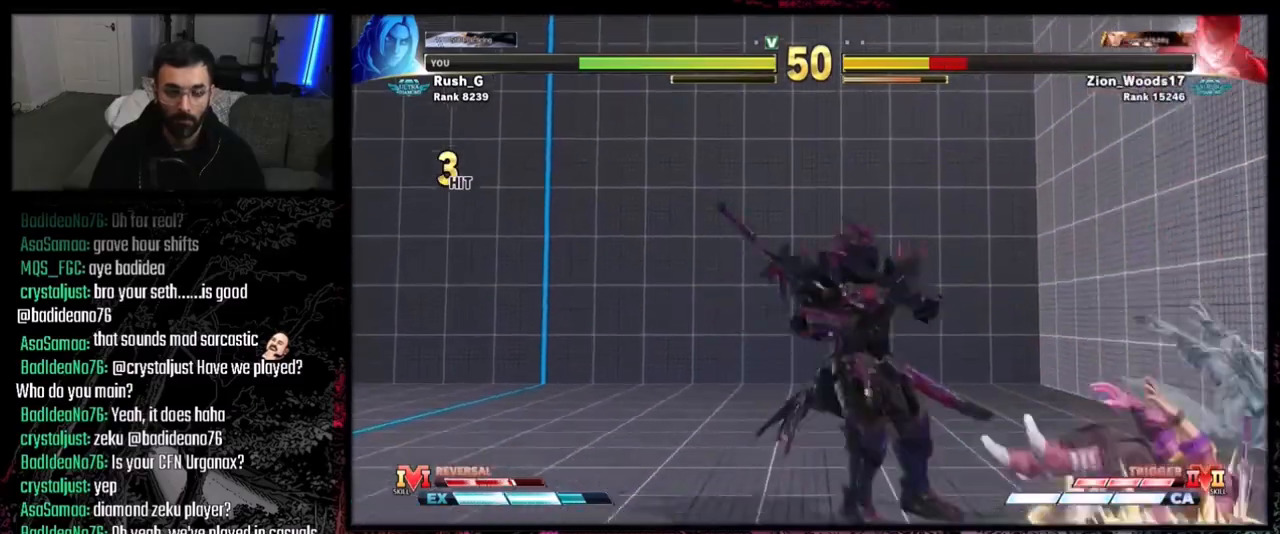
{"buttons": ["SQUARE", "DPAD_RIGHT"], "events": [[500, "SQUARE", "down"]]}
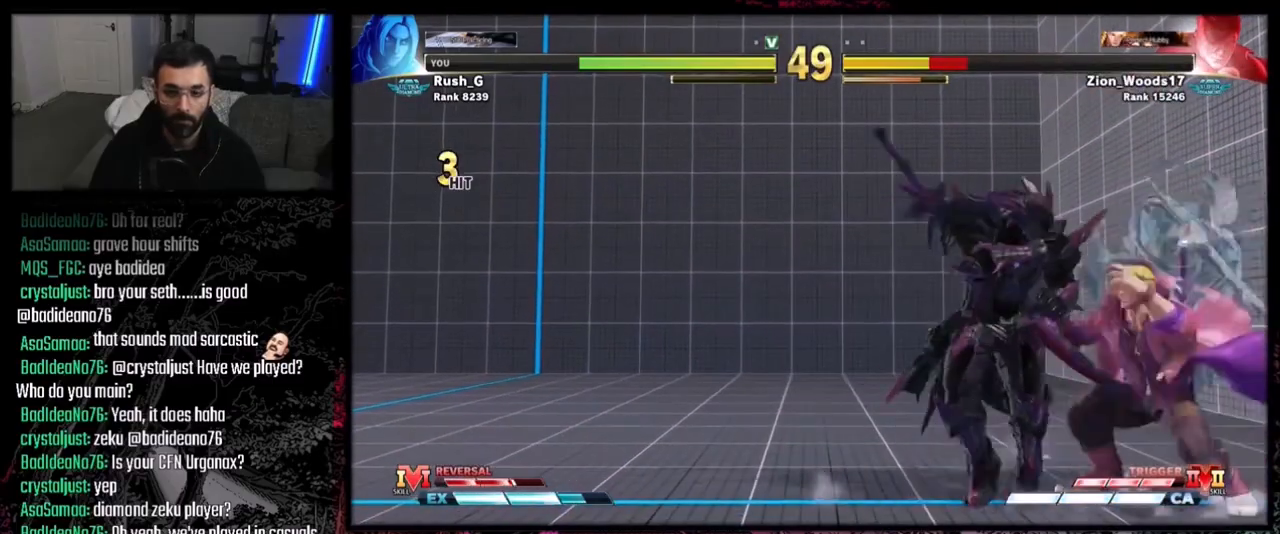
{"buttons": ["L2"], "events": [[67, "DPAD_RIGHT", "up"], [100, "SQUARE", "up"], [301, "TRIANGLE", "down"], [367, "DPAD_DOWN", "down"], [367, "TRIANGLE", "up"], [401, "DPAD_LEFT", "down"], [434, "DPAD_DOWN", "up"], [467, "DPAD_LEFT", "up"], [501, "L2", "down"]]}
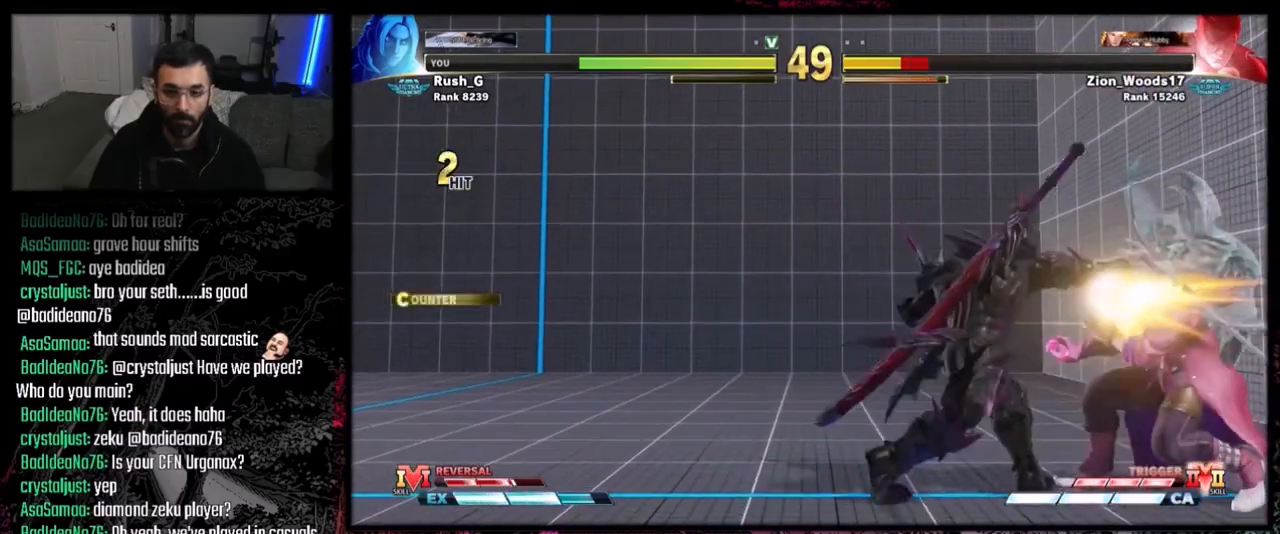
{"buttons": [], "events": [[100, "L2", "up"]]}
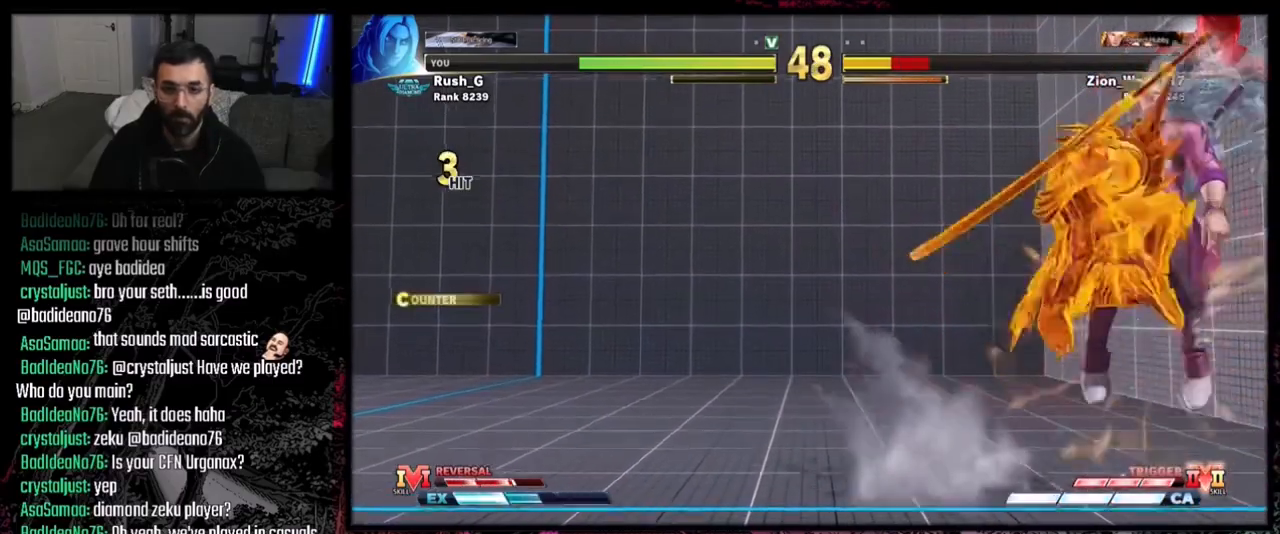
{"buttons": [], "events": []}
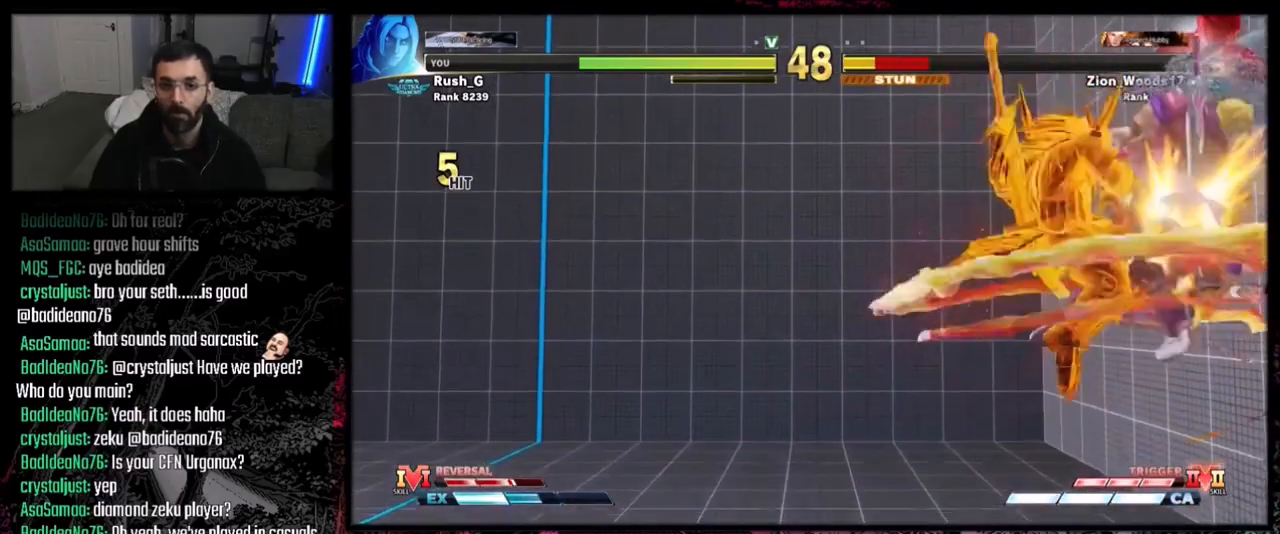
{"buttons": [], "events": []}
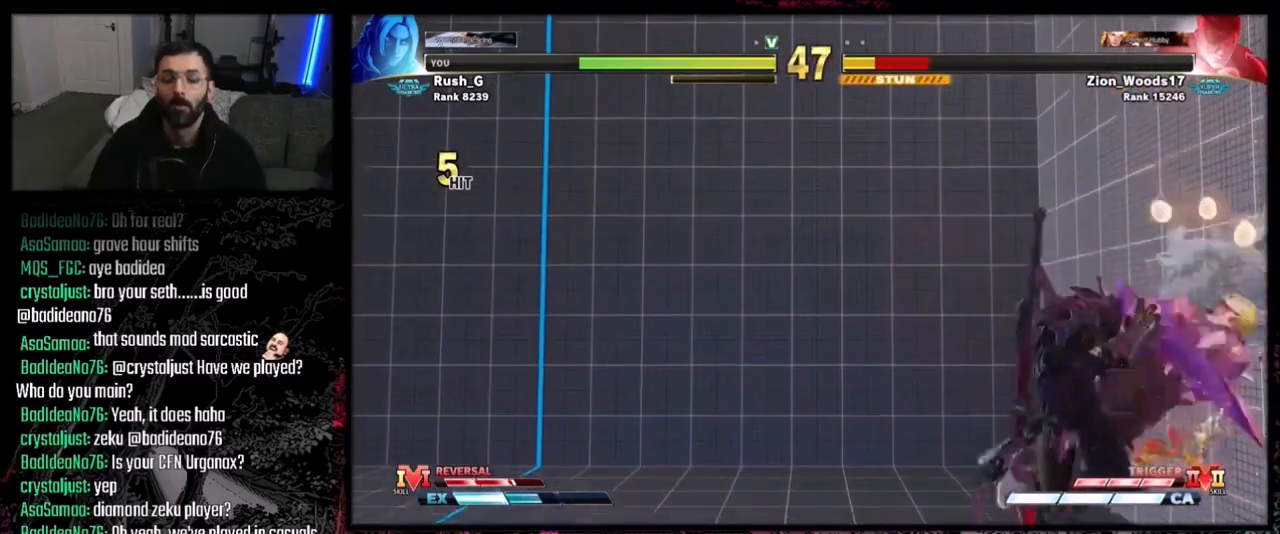
{"buttons": ["DPAD_LEFT"], "events": [[234, "DPAD_LEFT", "down"], [301, "DPAD_LEFT", "up"], [367, "DPAD_LEFT", "down"], [434, "DPAD_LEFT", "up"], [501, "DPAD_LEFT", "down"]]}
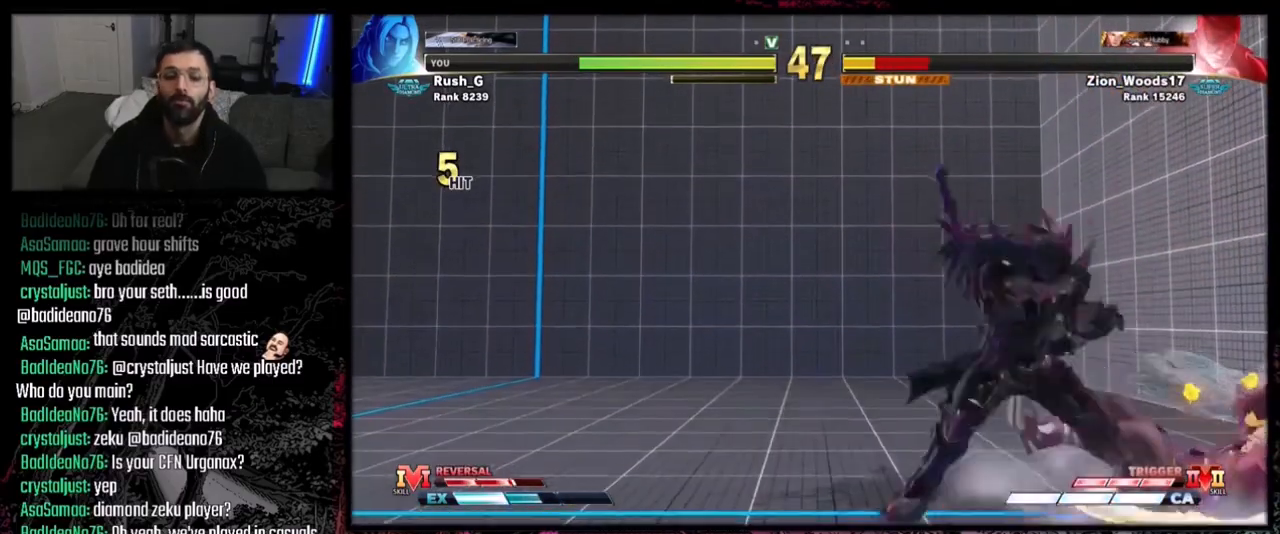
{"buttons": ["DPAD_LEFT"], "events": [[66, "DPAD_LEFT", "up"], [300, "DPAD_LEFT", "down"]]}
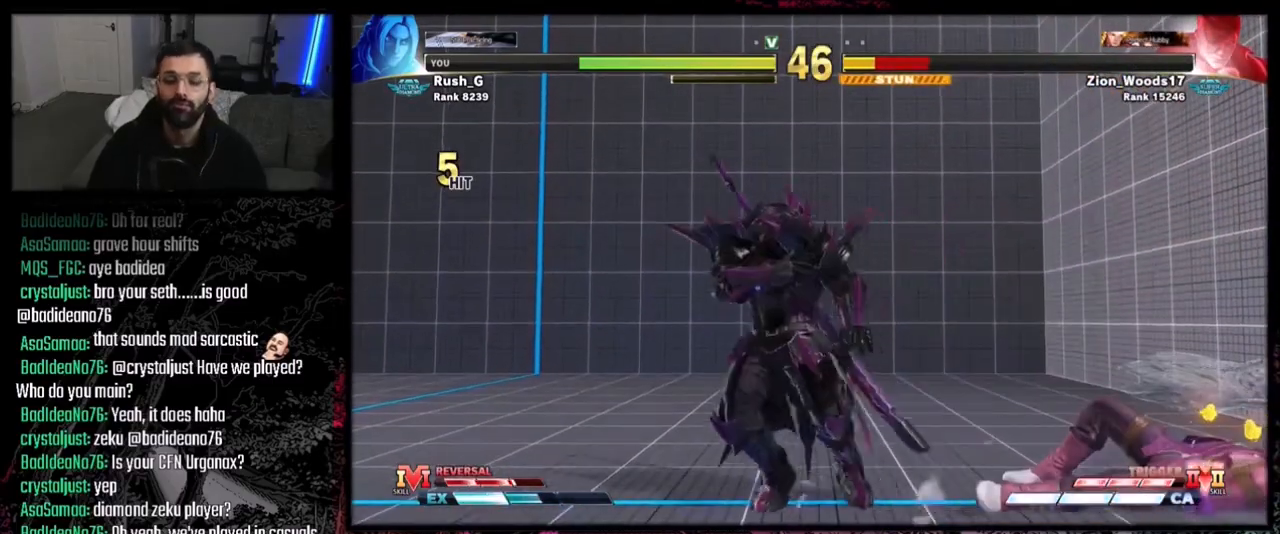
{"buttons": [], "events": [[67, "DPAD_LEFT", "up"], [134, "DPAD_RIGHT", "down"], [167, "DPAD_UP", "down"], [301, "DPAD_RIGHT", "up"], [301, "DPAD_UP", "up"]]}
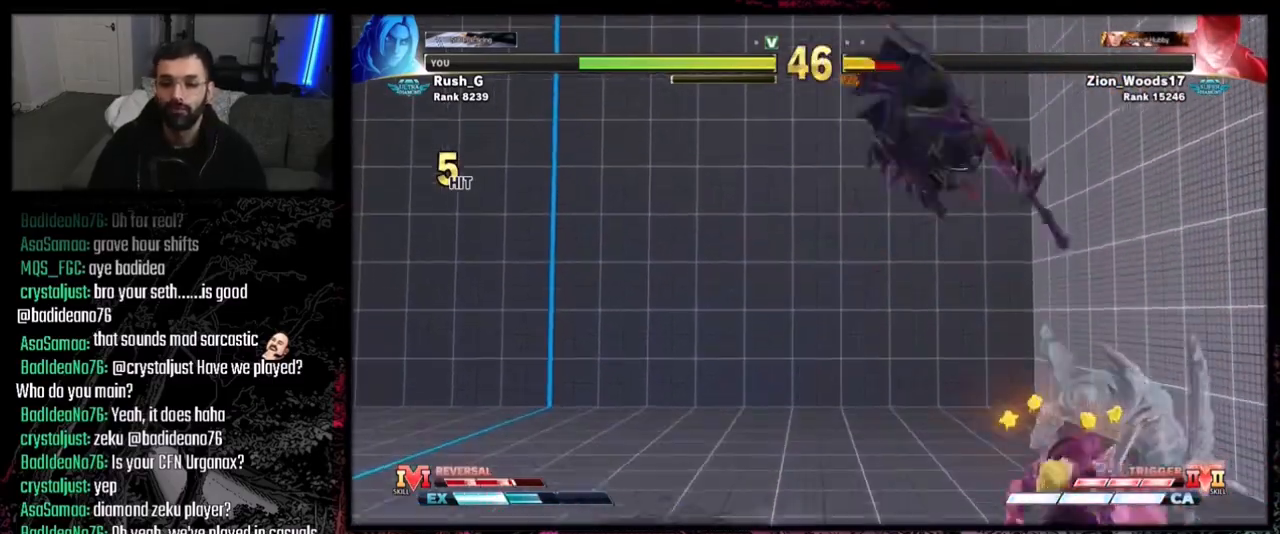
{"buttons": ["DPAD_DOWN"], "events": [[133, "DPAD_DOWN", "down"], [133, "R1", "down"], [267, "R1", "up"]]}
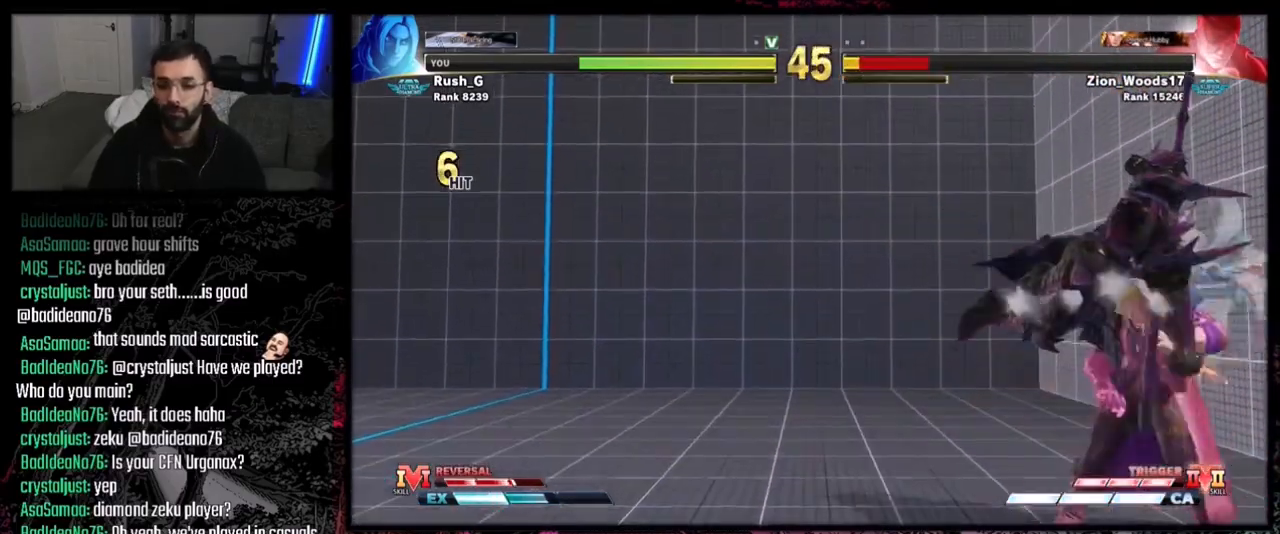
{"buttons": [], "events": [[134, "R1", "down"], [167, "DPAD_RIGHT", "down"], [200, "R1", "up"], [234, "DPAD_RIGHT", "up"], [267, "DPAD_RIGHT", "down"], [334, "DPAD_DOWN", "up"], [367, "DPAD_RIGHT", "up"]]}
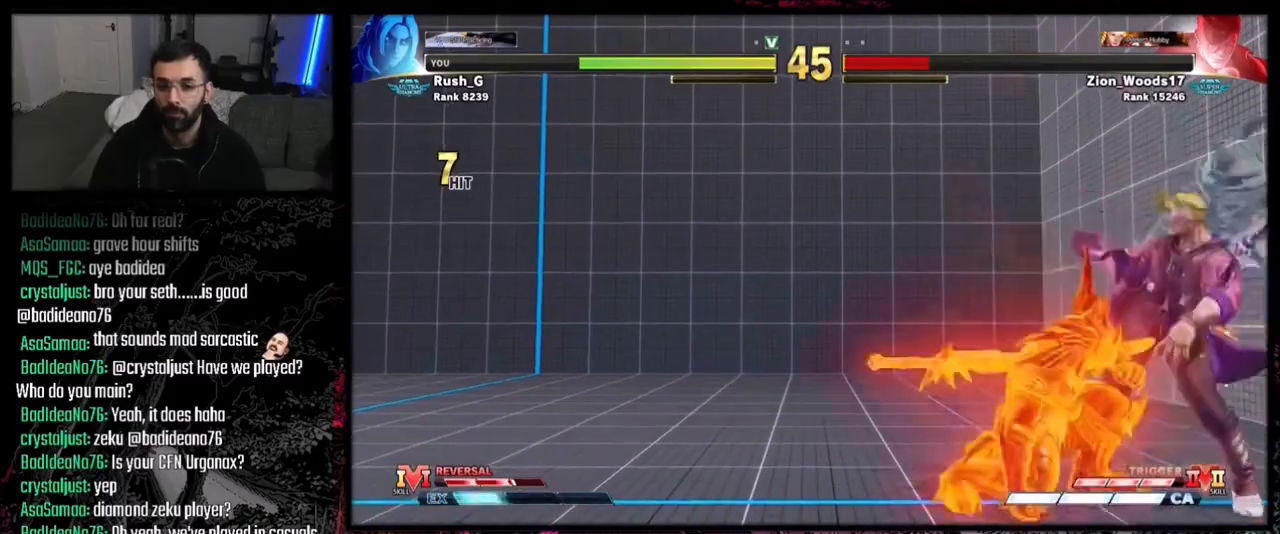
{"buttons": [], "events": []}
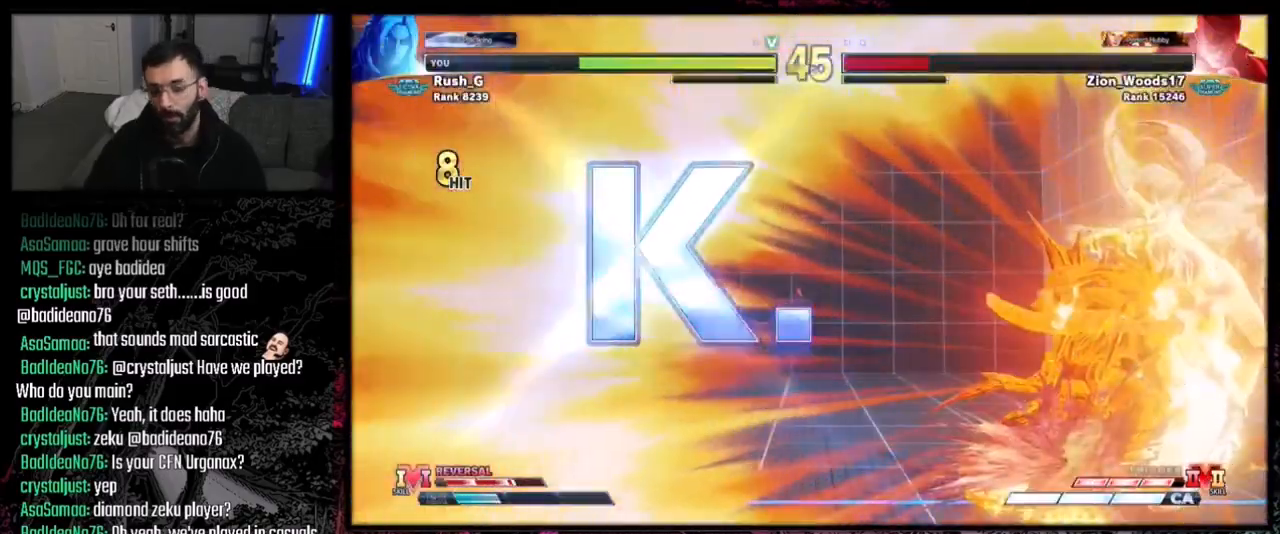
{"buttons": [], "events": []}
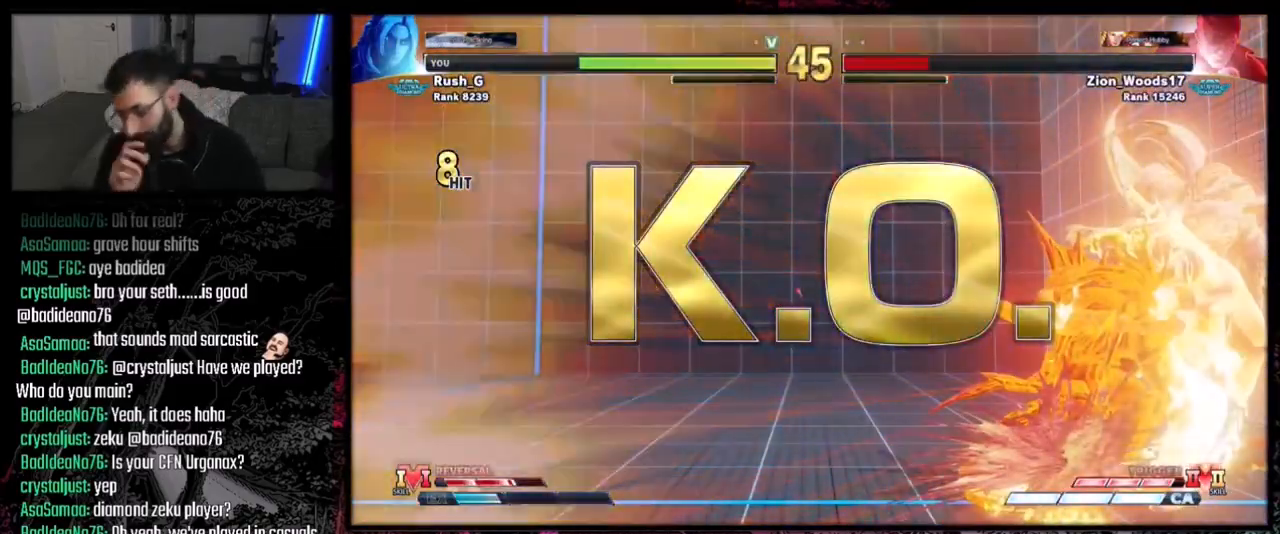
{"buttons": [], "events": []}
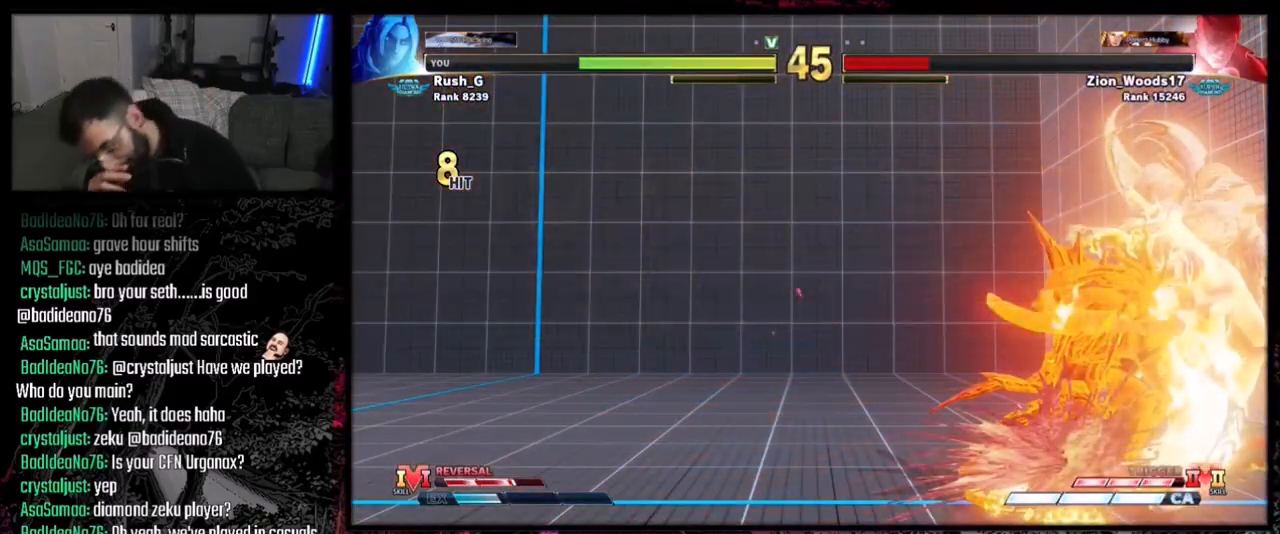
{"buttons": [], "events": []}
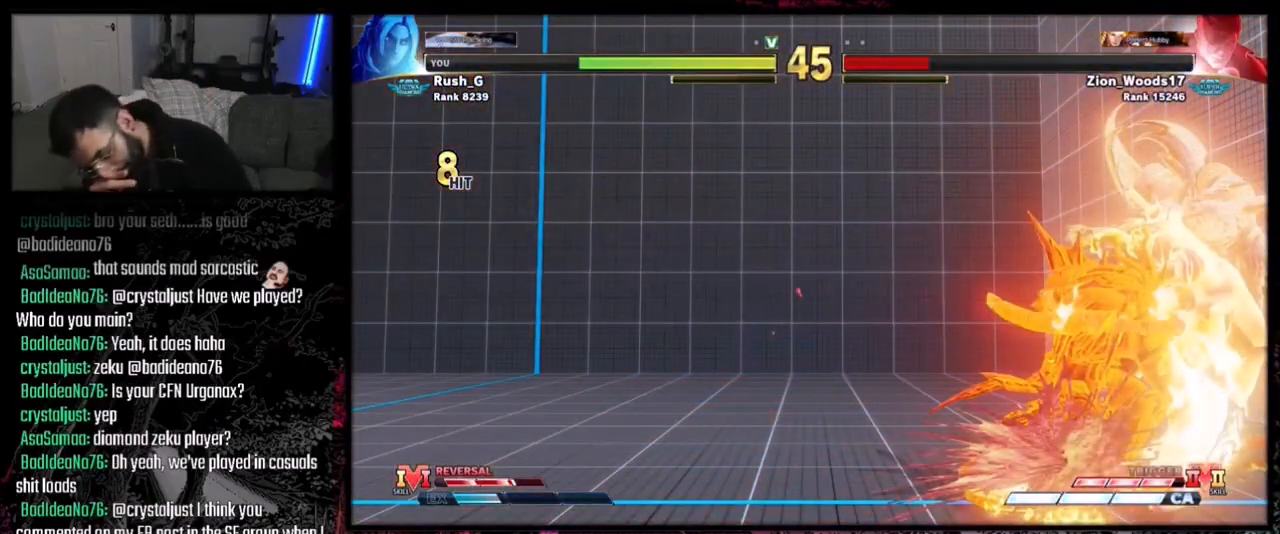
{"buttons": ["DPAD_LEFT"], "events": [[434, "DPAD_LEFT", "down"]]}
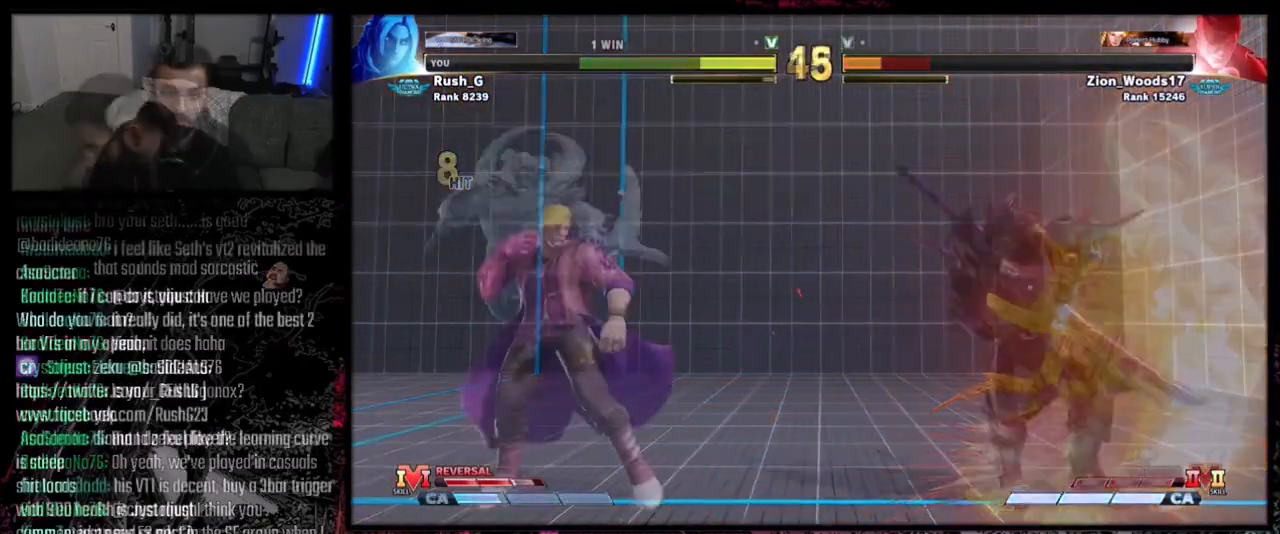
{"buttons": ["DPAD_RIGHT"], "events": [[34, "DPAD_DOWN", "down"], [34, "DPAD_LEFT", "up"], [67, "DPAD_RIGHT", "down"], [467, "DPAD_DOWN", "up"]]}
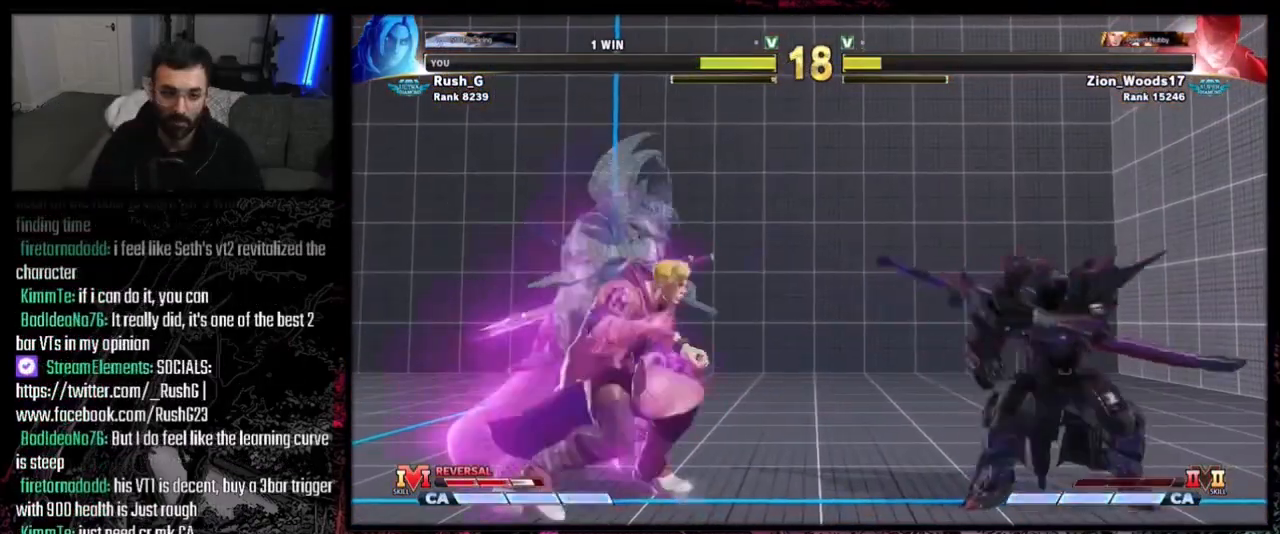
{"buttons": ["DPAD_RIGHT"], "events": [[133, "DPAD_DOWN", "down"], [167, "DPAD_DOWN", "up"], [167, "DPAD_LEFT", "down"], [167, "DPAD_RIGHT", "up"], [300, "DPAD_DOWN", "down"], [300, "DPAD_LEFT", "up"], [300, "DPAD_RIGHT", "down"], [367, "DPAD_DOWN", "up"]]}
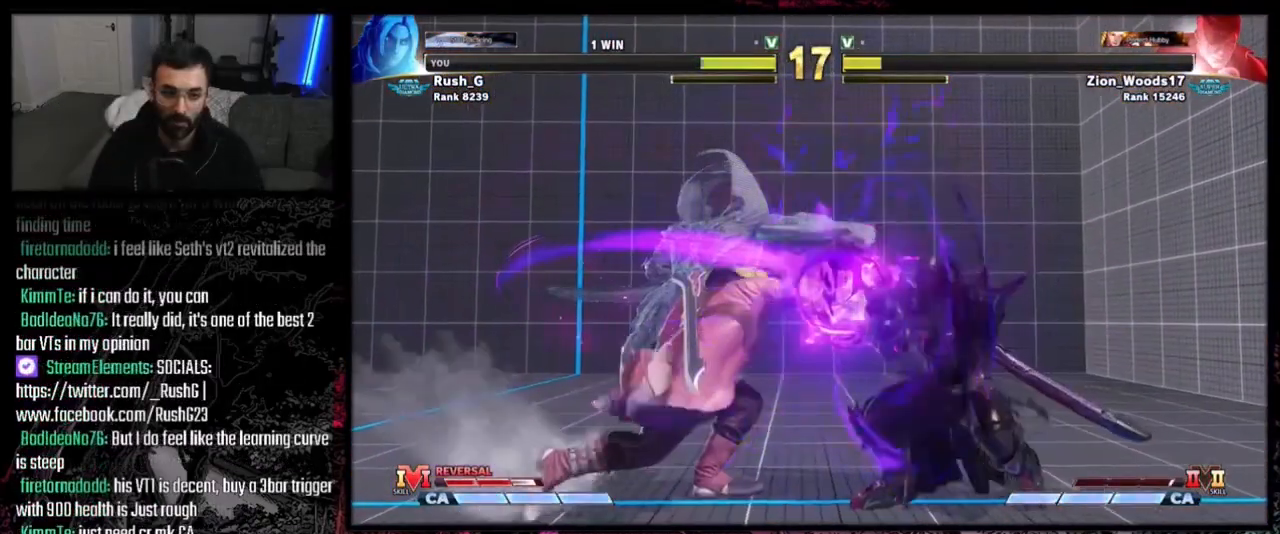
{"buttons": ["DPAD_RIGHT"], "events": []}
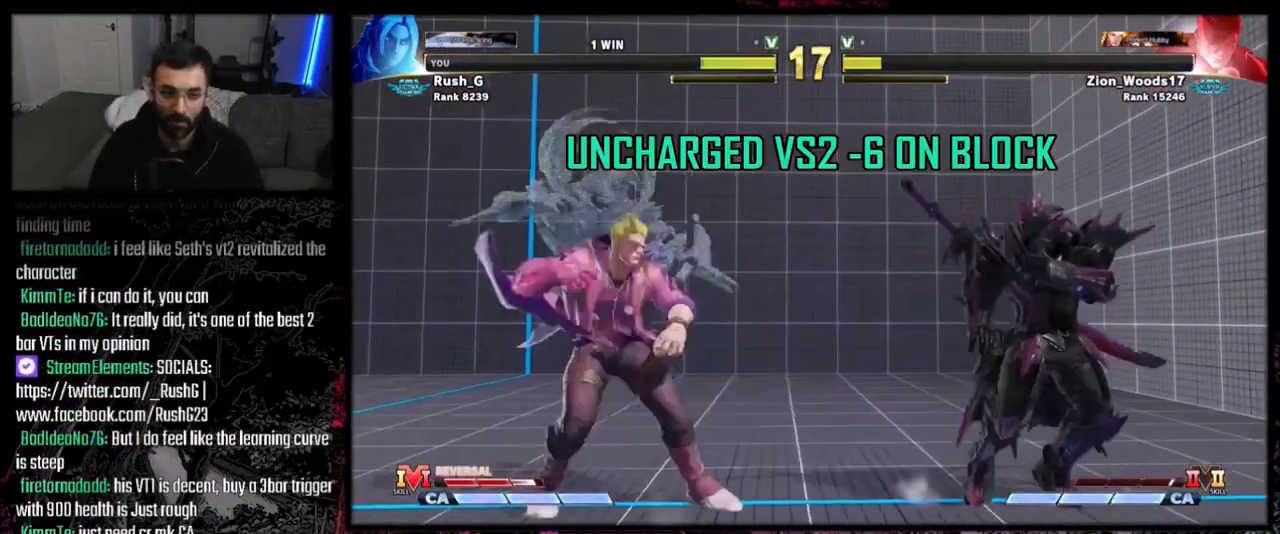
{"buttons": [], "events": [[67, "DPAD_DOWN", "down"], [67, "DPAD_RIGHT", "up"], [100, "DPAD_LEFT", "down"], [133, "DPAD_DOWN", "up"], [167, "DPAD_LEFT", "up"], [167, "SQUARE", "down"], [267, "SQUARE", "up"]]}